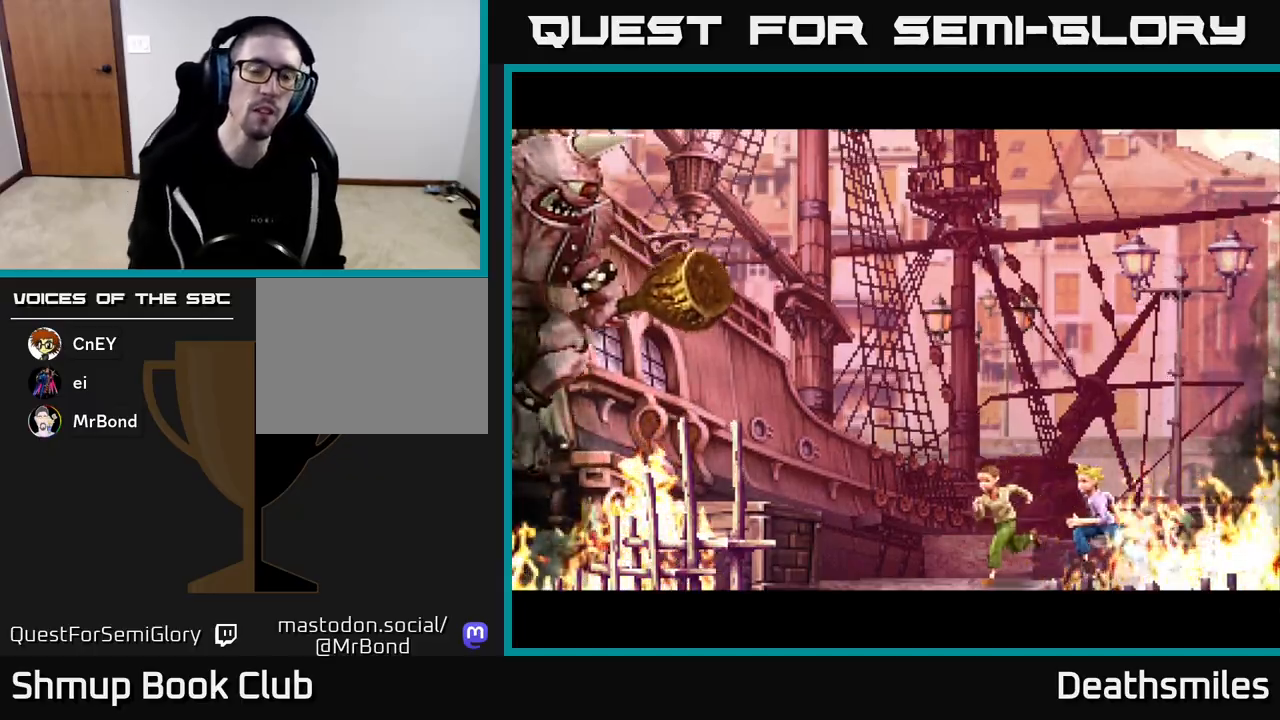
Gameplay with a controller (Xbox layout); each line is a JSON object with the inputs held at the frame after it. "events" lists button and stick changes between this image and that frame as [ms after this image, input, new state], when the widget could be followed in between. Not read: left_stick right_stick.
{"buttons": [], "events": [[100, "A", "down"], [350, "A", "up"]]}
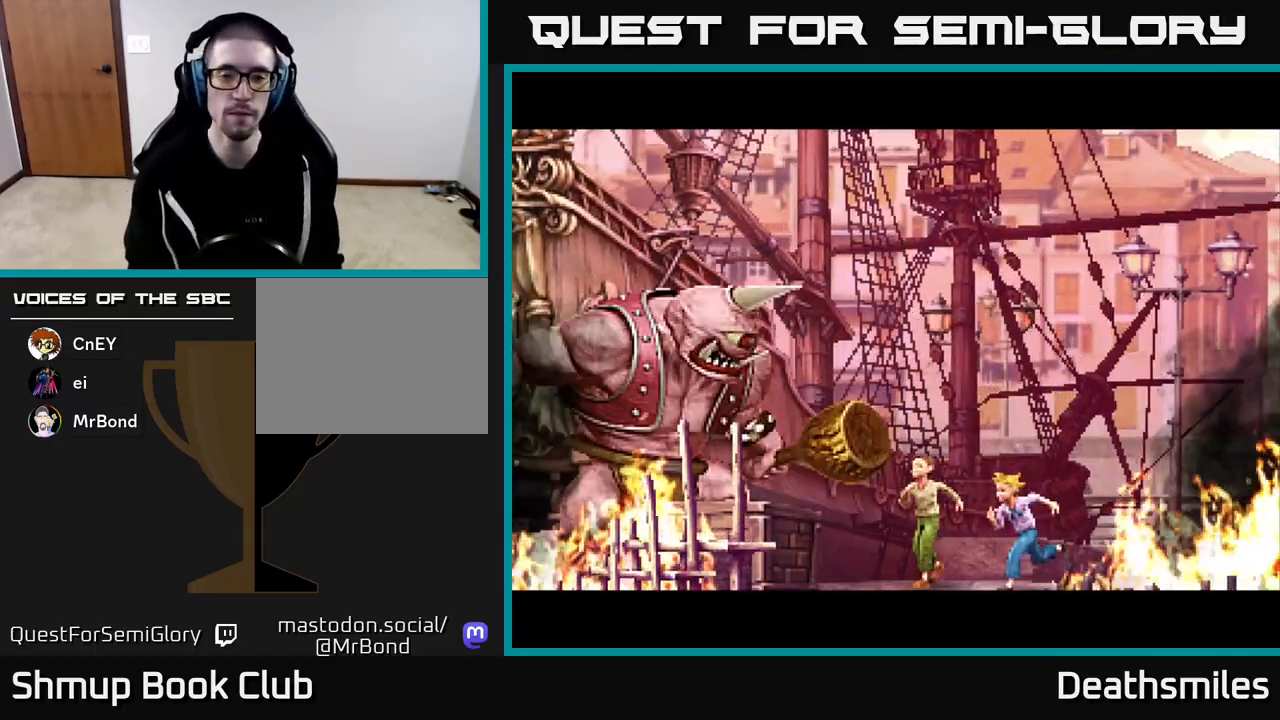
{"buttons": [], "events": [[67, "START", "down"], [200, "START", "up"], [333, "A", "down"], [483, "A", "up"]]}
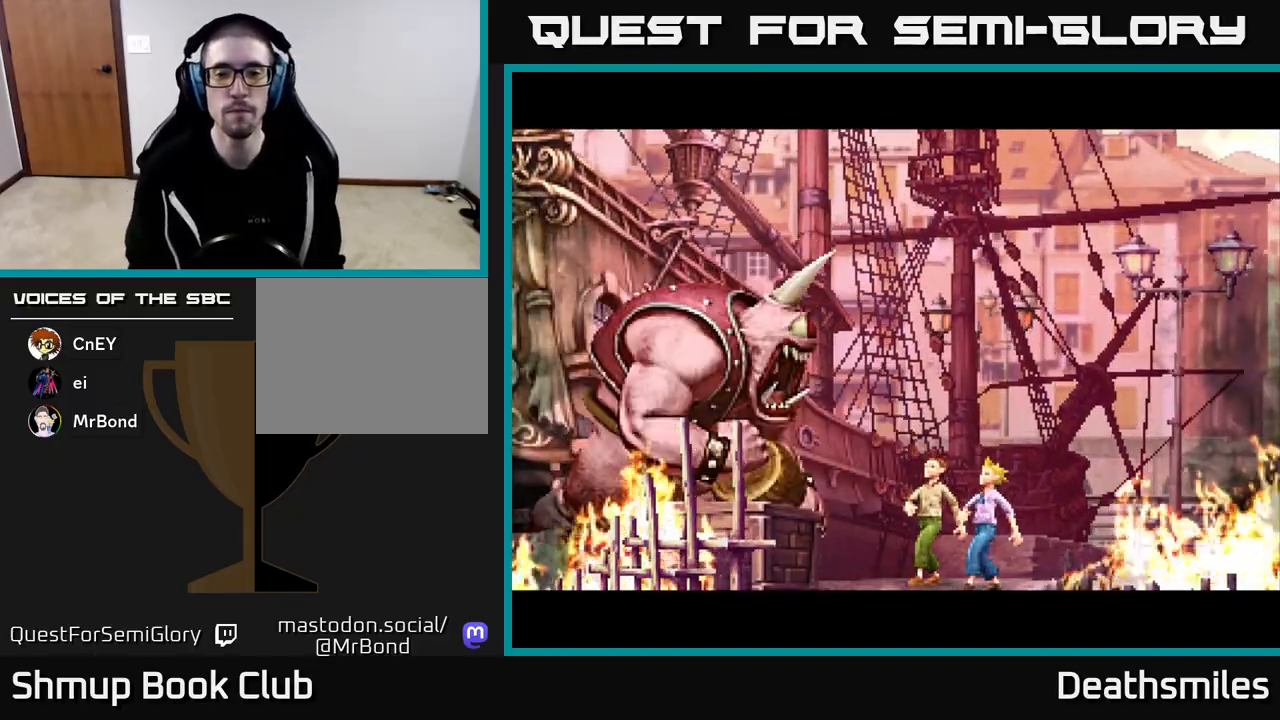
{"buttons": ["START"], "events": [[17, "B", "down"], [117, "B", "up"], [417, "START", "down"]]}
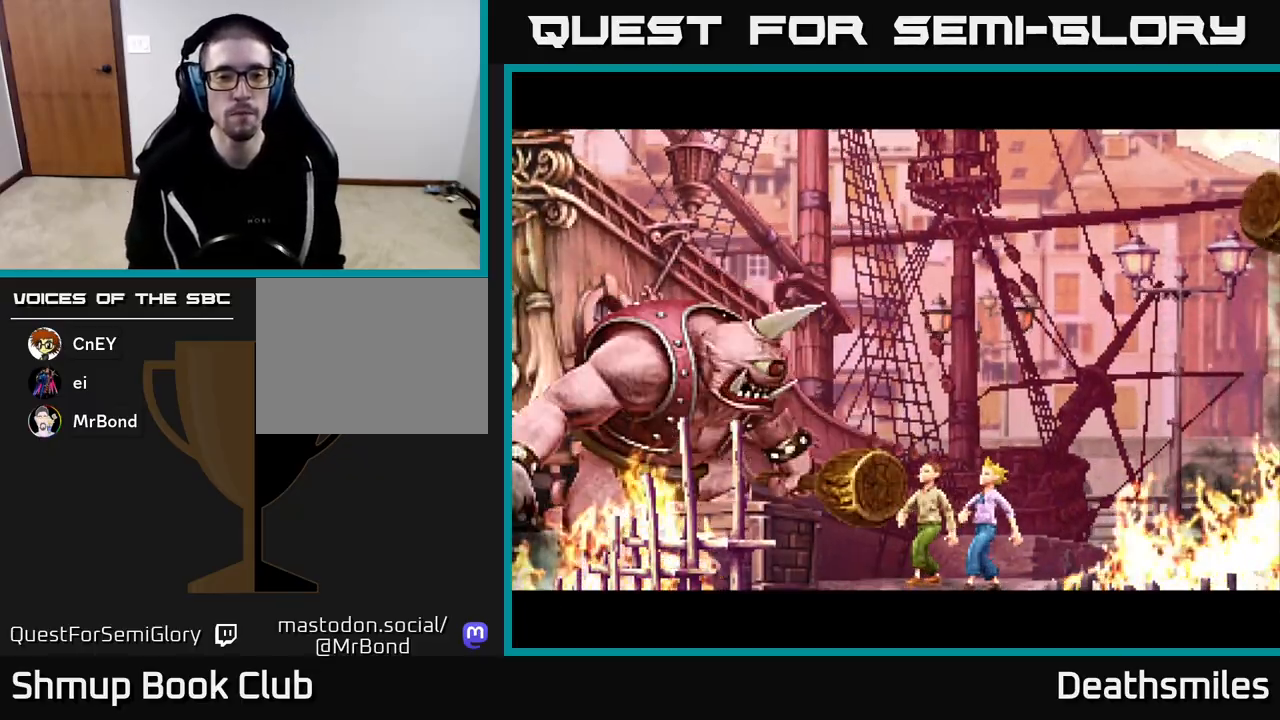
{"buttons": [], "events": [[83, "START", "up"], [233, "START", "down"], [333, "START", "up"]]}
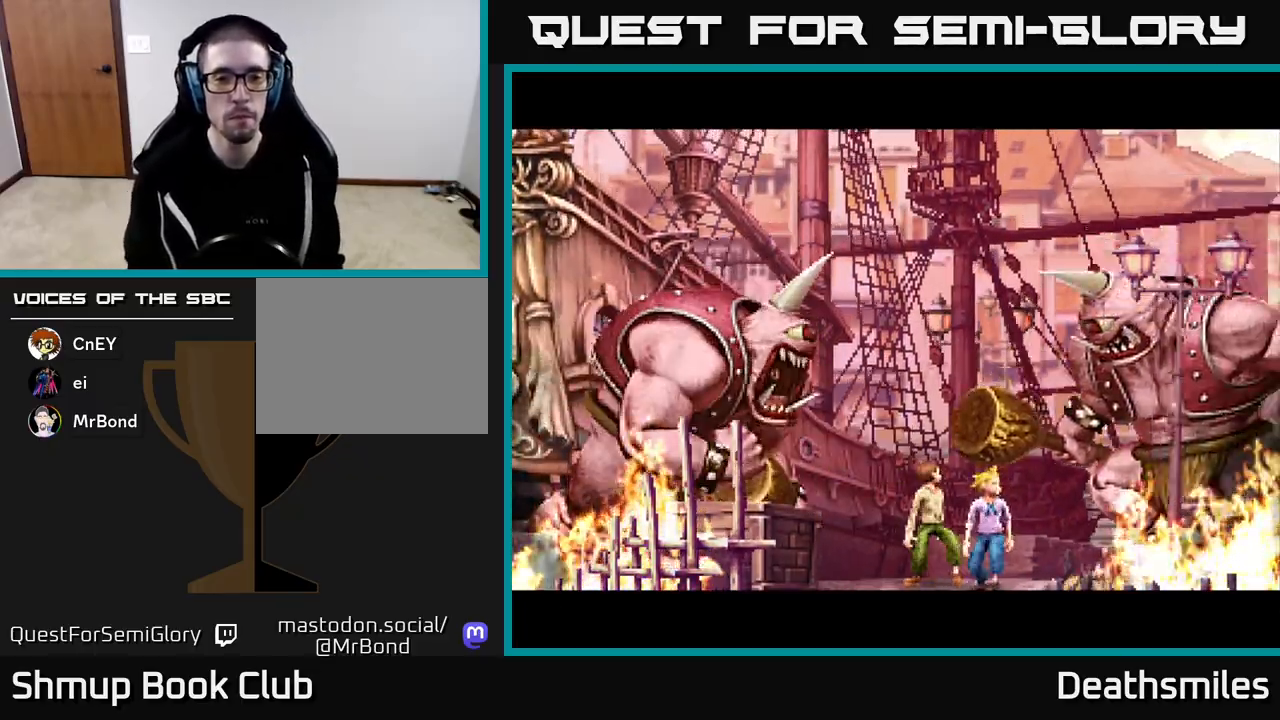
{"buttons": [], "events": []}
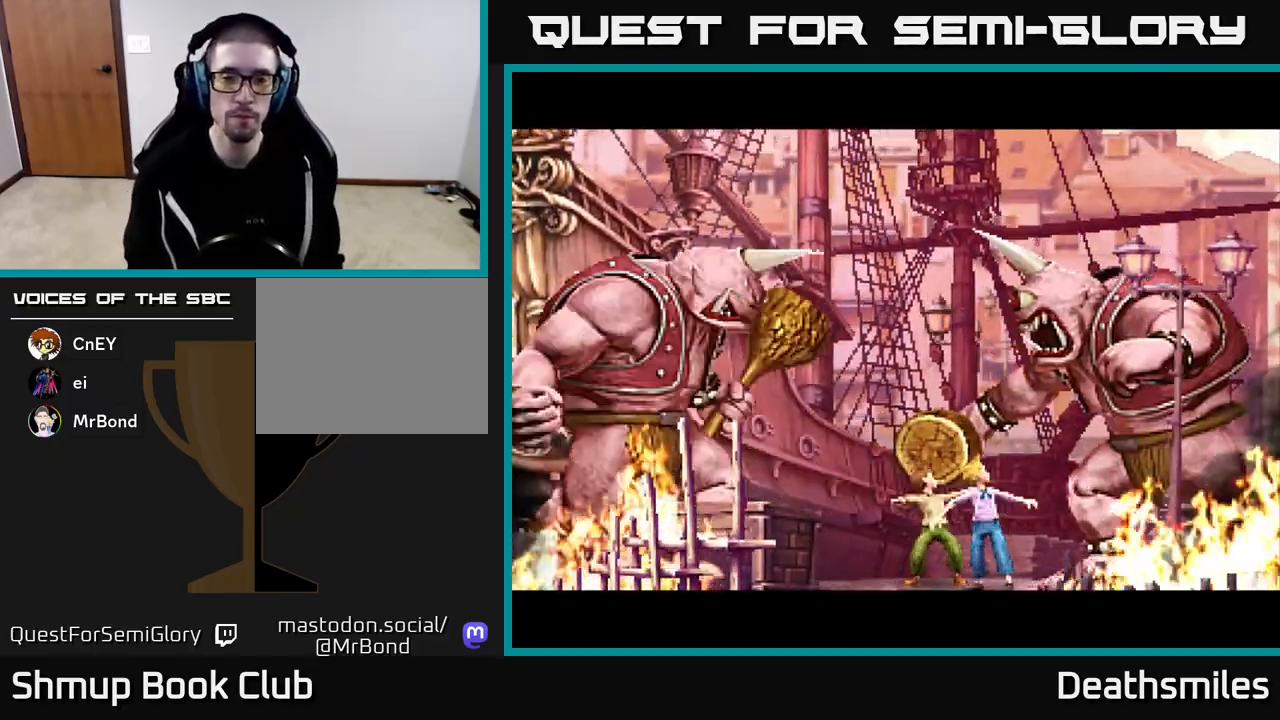
{"buttons": [], "events": [[183, "B", "down"], [267, "B", "up"]]}
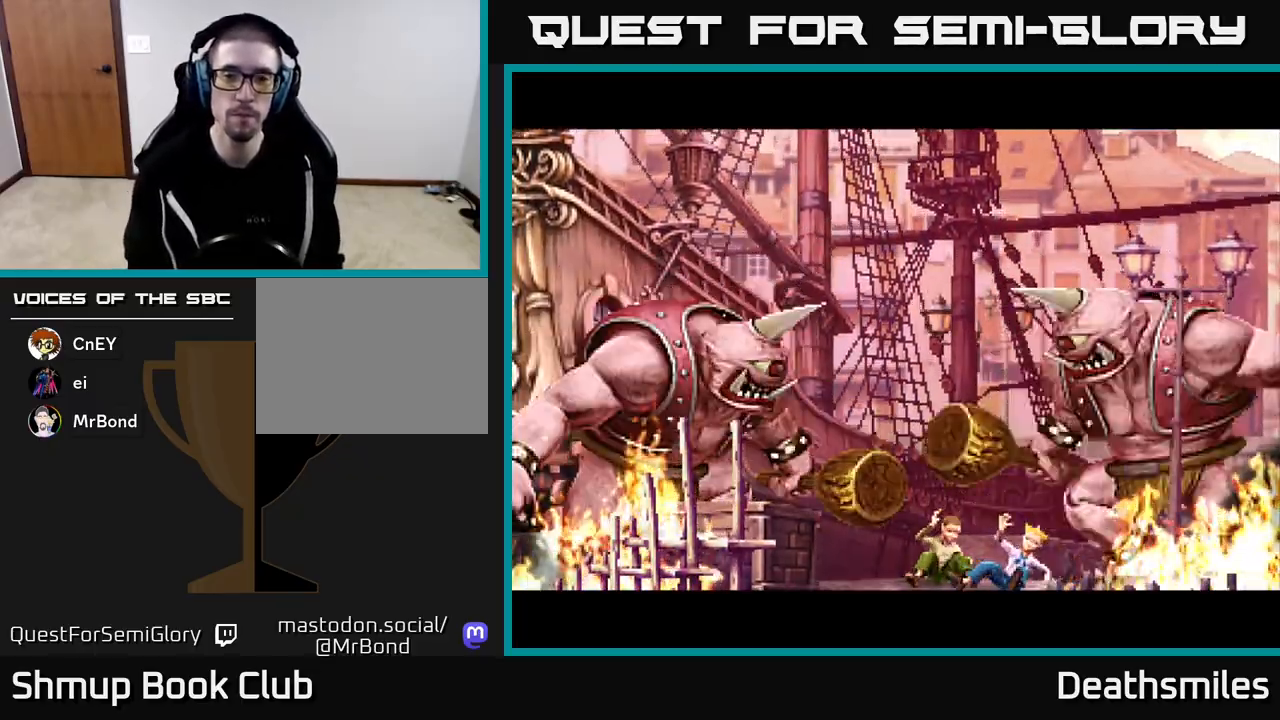
{"buttons": [], "events": [[367, "B", "down"], [450, "B", "up"]]}
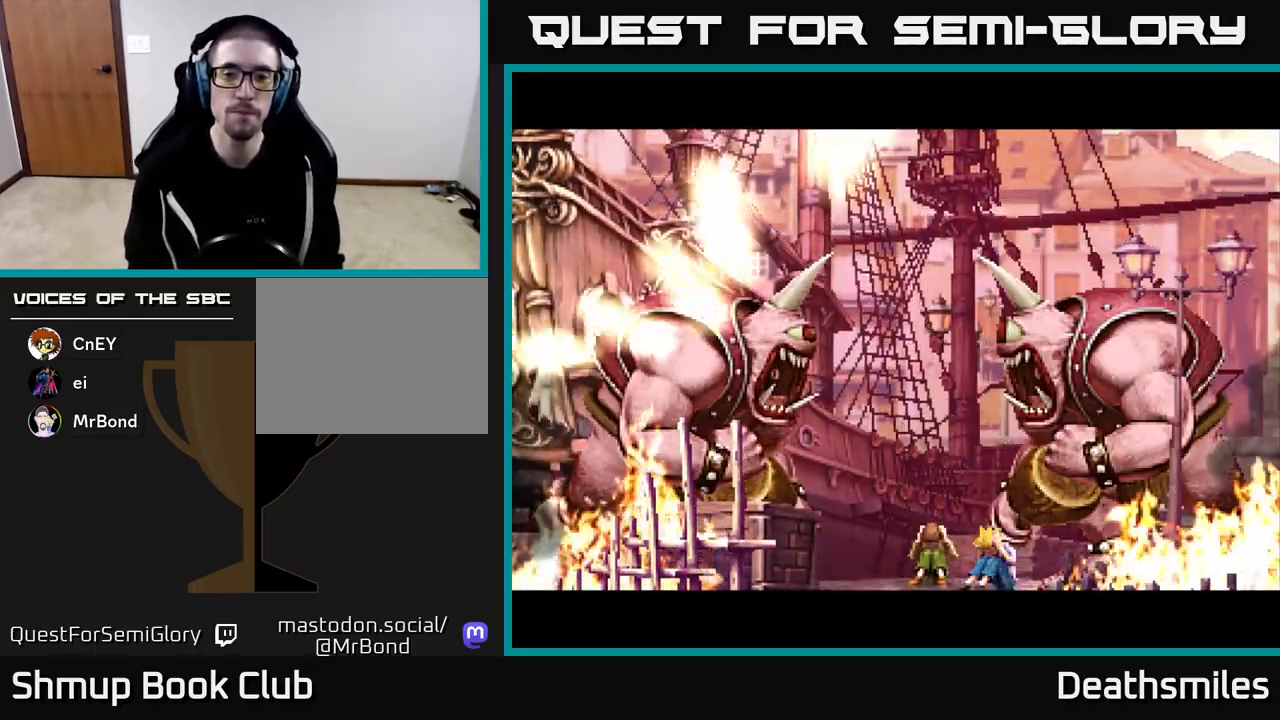
{"buttons": [], "events": []}
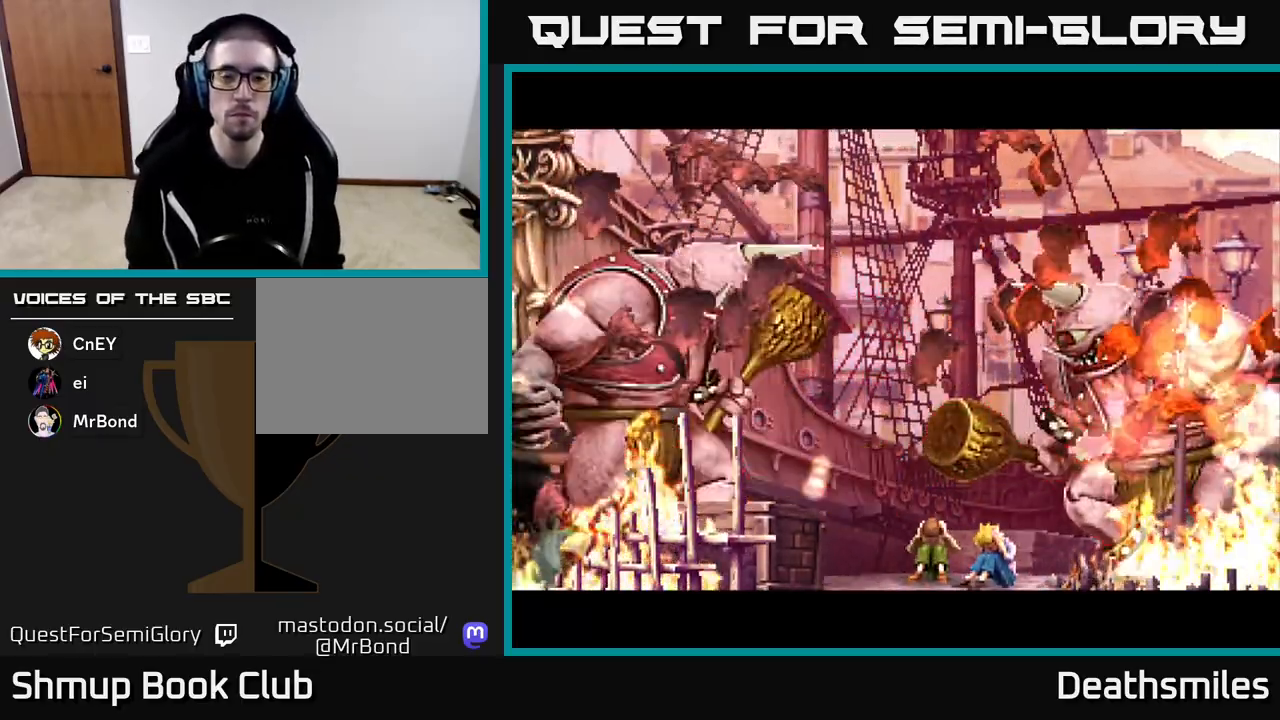
{"buttons": [], "events": []}
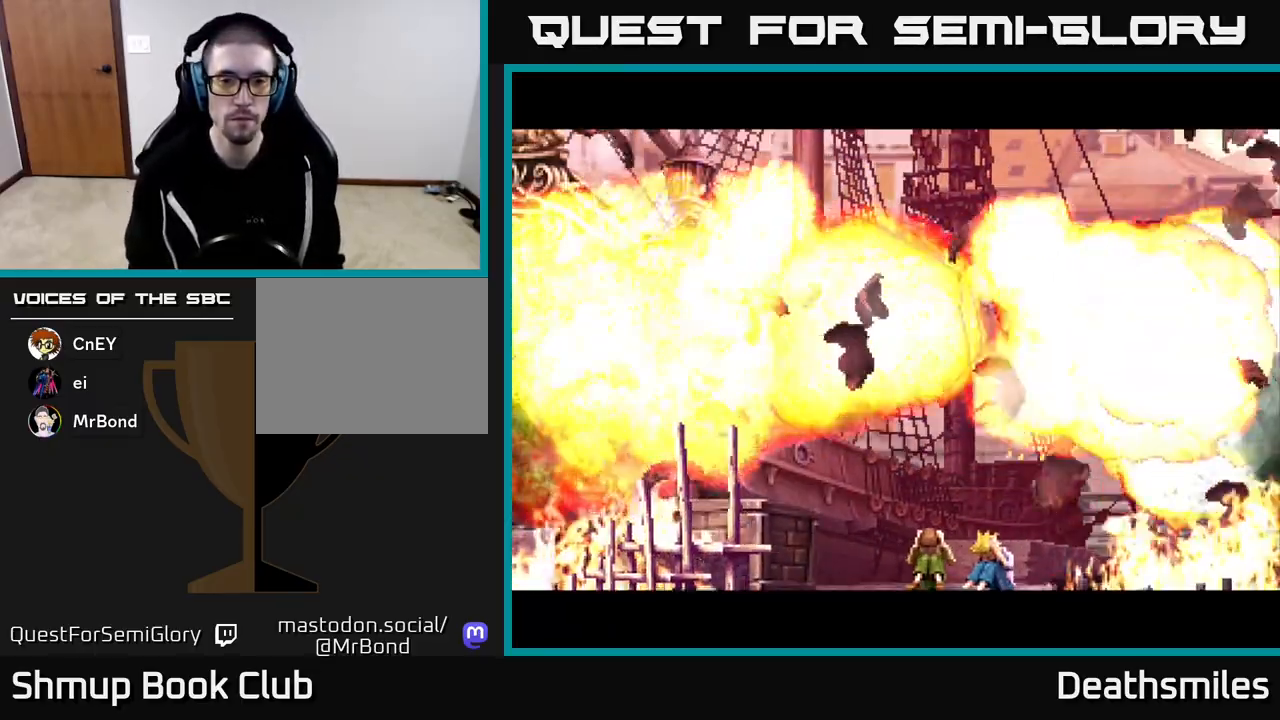
{"buttons": [], "events": []}
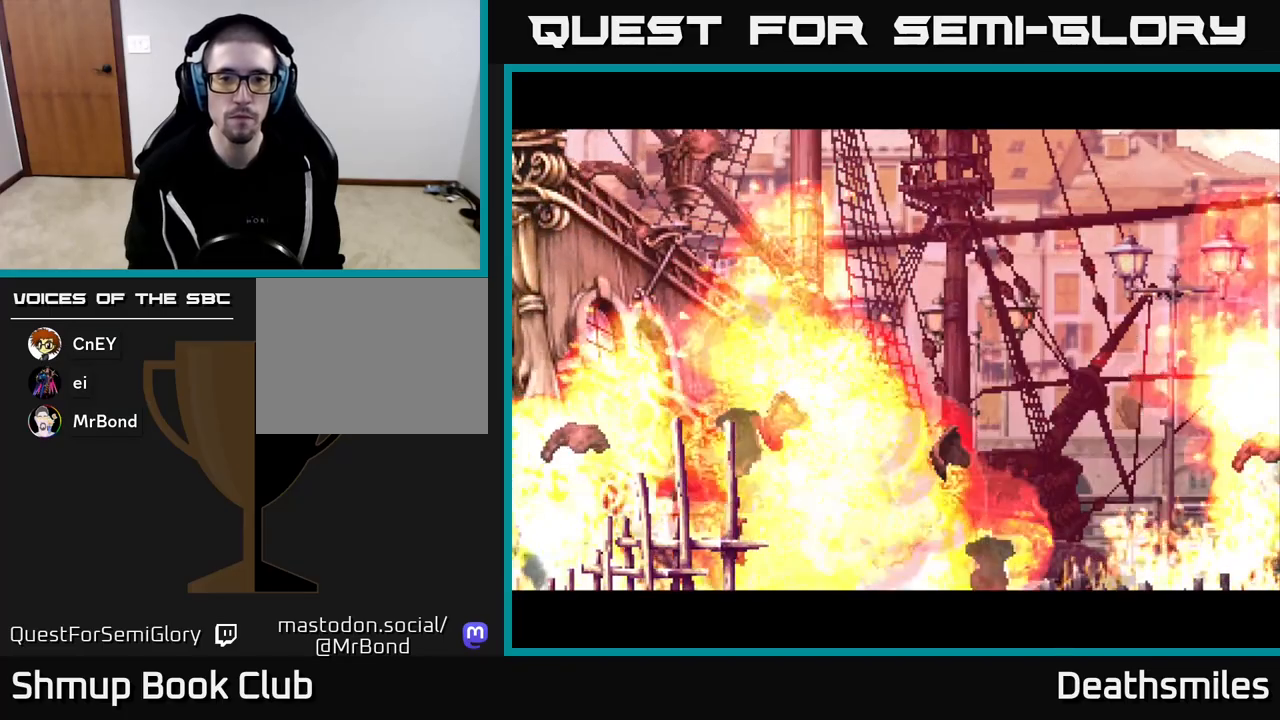
{"buttons": [], "events": []}
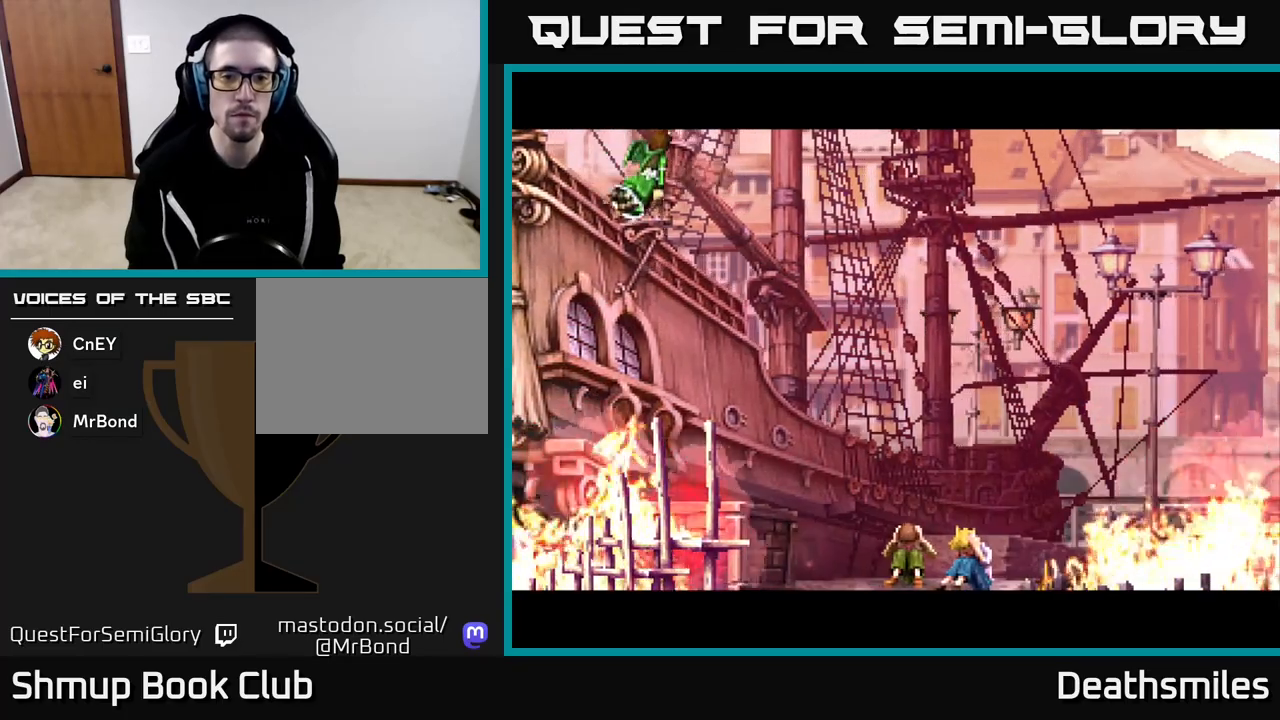
{"buttons": [], "events": []}
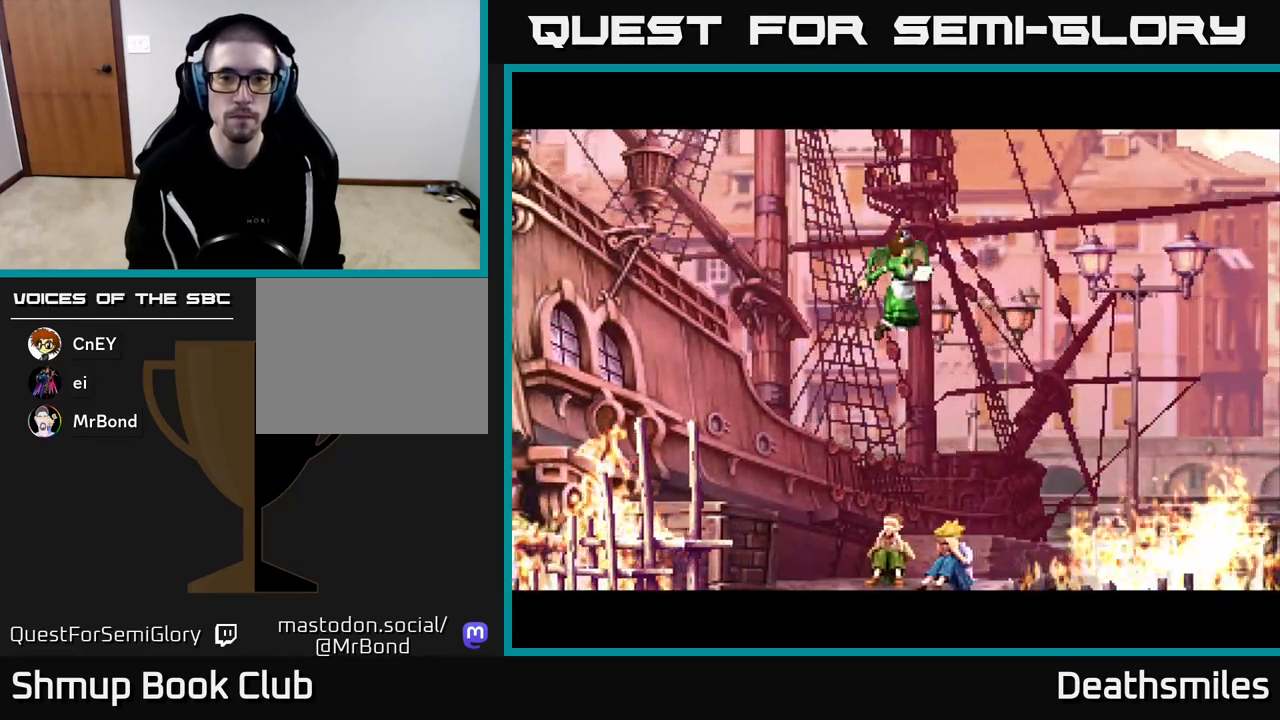
{"buttons": [], "events": []}
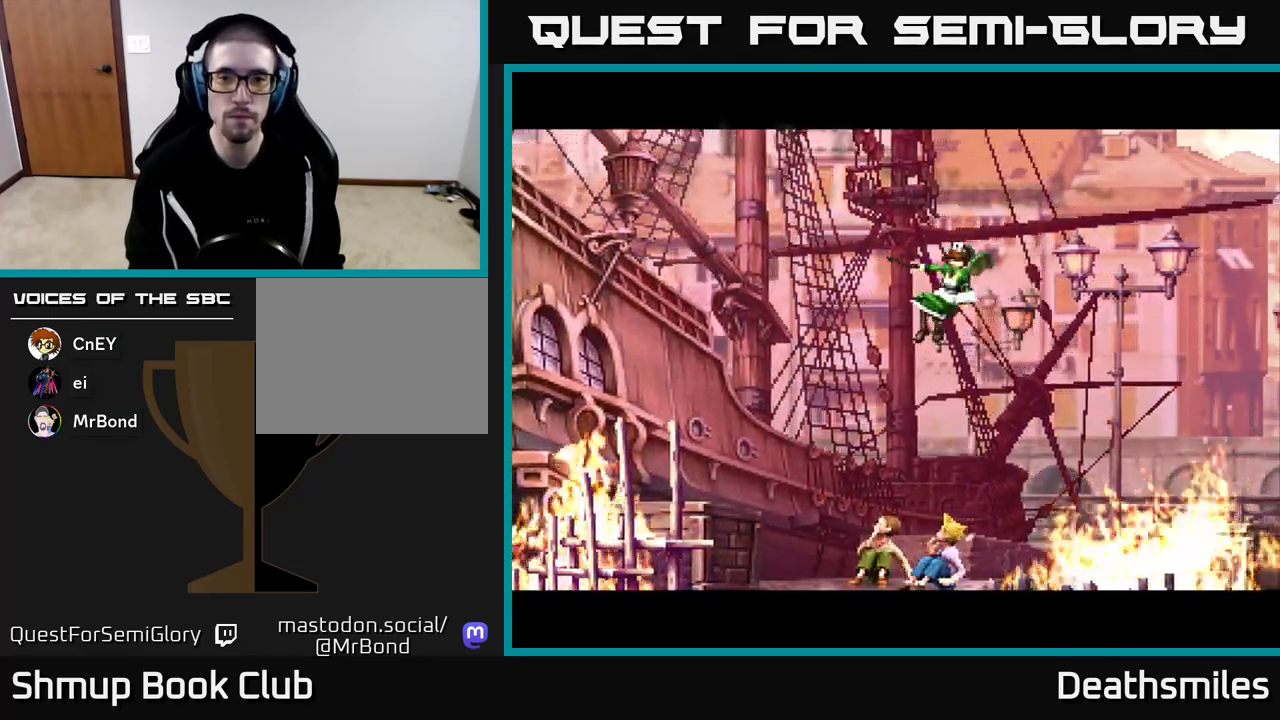
{"buttons": [], "events": []}
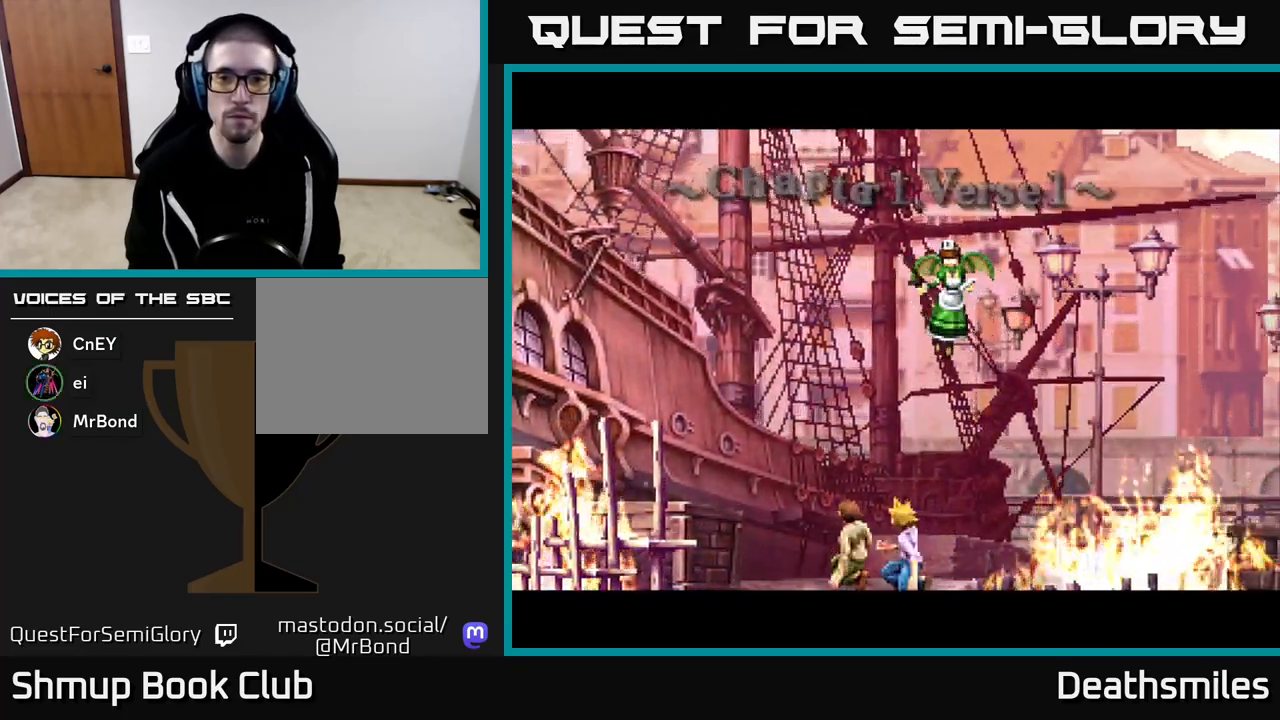
{"buttons": ["DPAD_DOWN"], "events": [[83, "DPAD_LEFT", "down"], [350, "DPAD_DOWN", "down"], [400, "DPAD_LEFT", "up"]]}
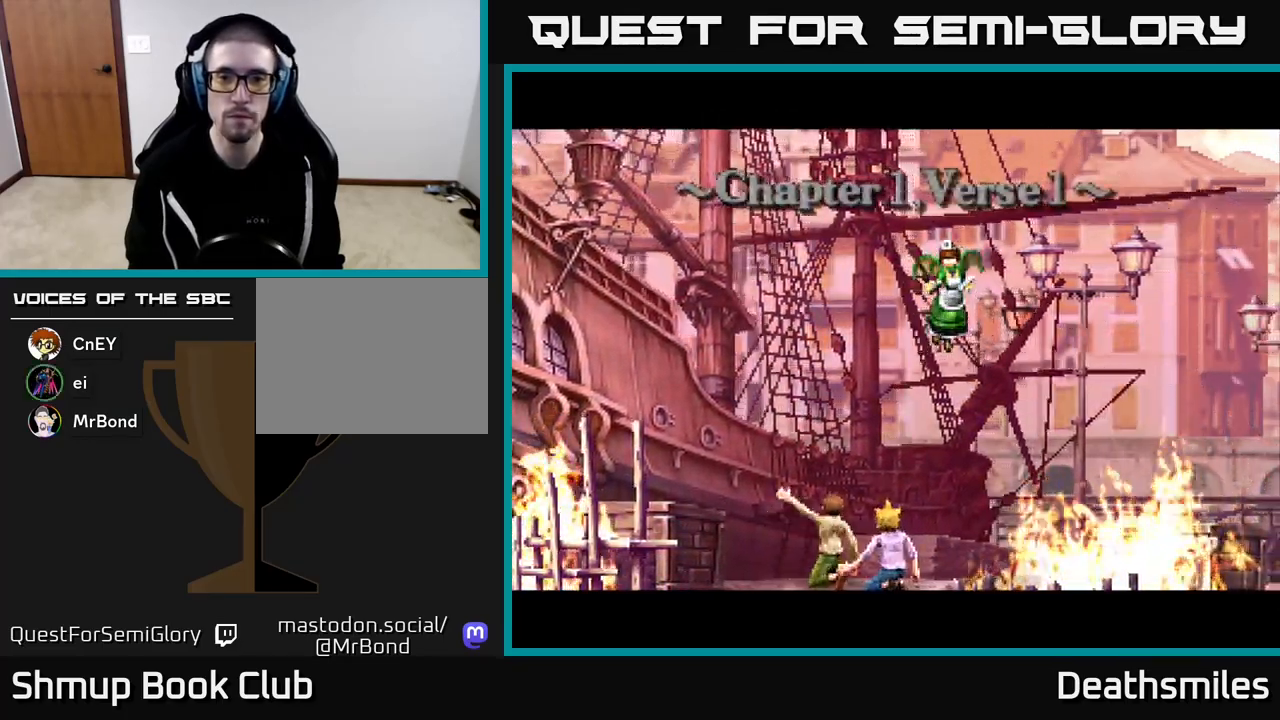
{"buttons": ["DPAD_DOWN"], "events": [[250, "DPAD_DOWN", "up"], [283, "DPAD_LEFT", "down"], [483, "DPAD_DOWN", "down"], [483, "DPAD_LEFT", "up"]]}
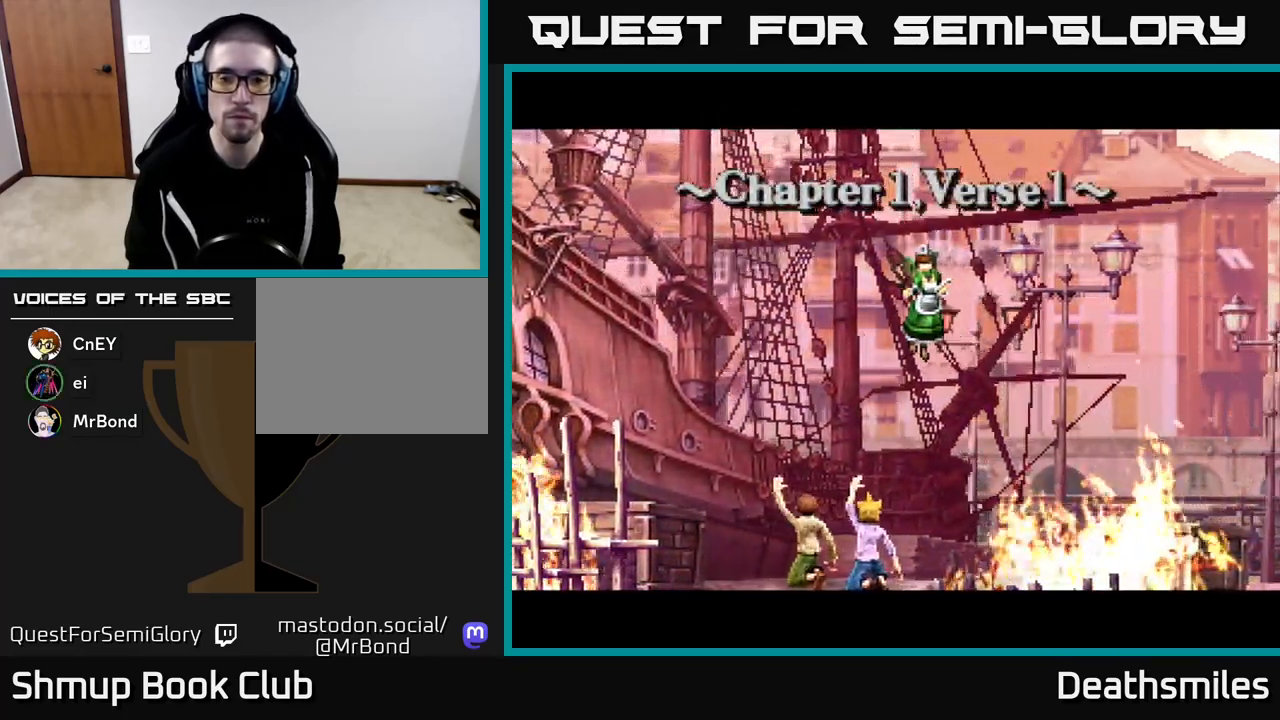
{"buttons": ["DPAD_DOWN"], "events": [[17, "R2", "down"], [50, "DPAD_LEFT", "down"], [167, "DPAD_DOWN", "up"], [200, "R2", "up"], [350, "DPAD_DOWN", "down"], [383, "DPAD_LEFT", "up"]]}
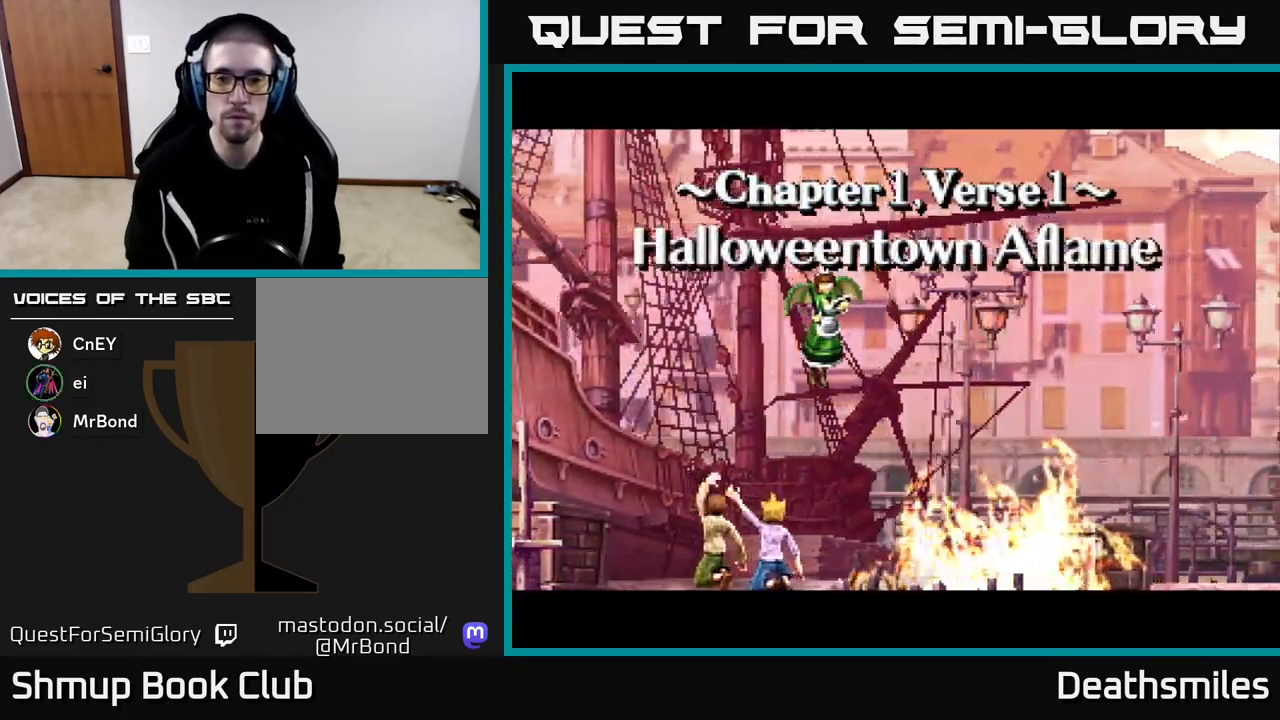
{"buttons": ["R2", "DPAD_DOWN", "DPAD_RIGHT"], "events": [[83, "DPAD_RIGHT", "down"], [217, "R2", "down"]]}
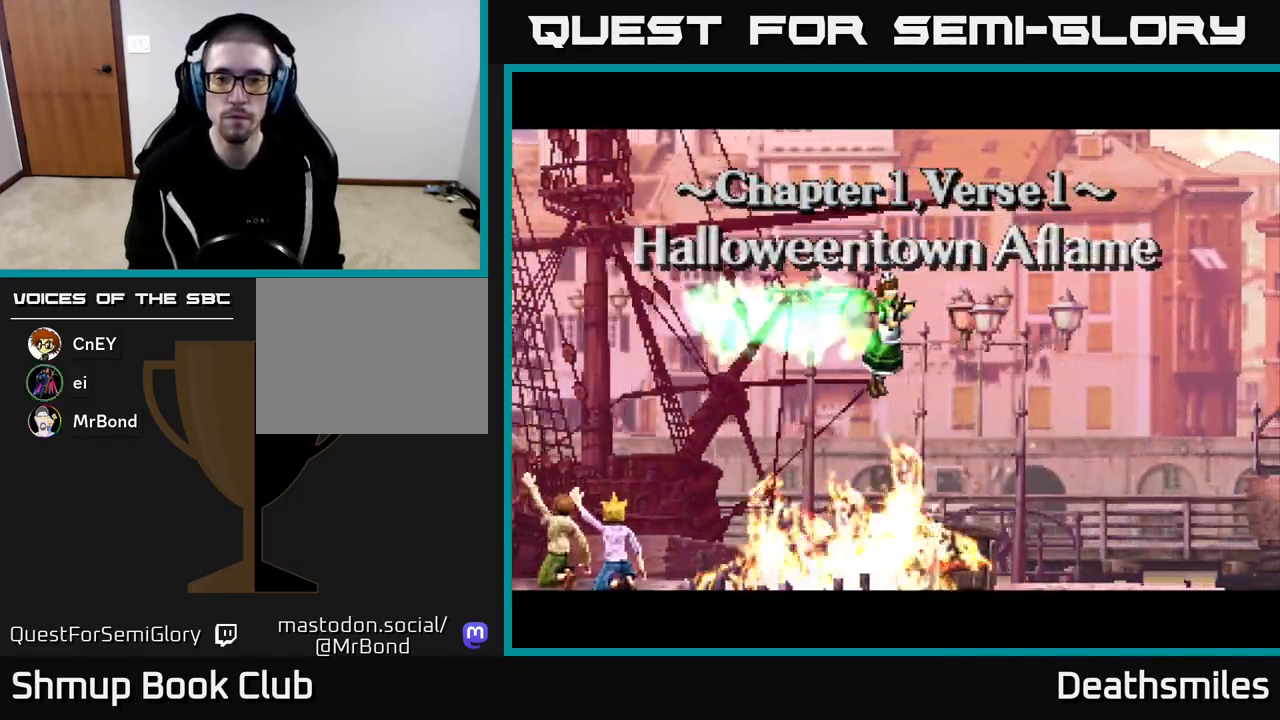
{"buttons": ["DPAD_LEFT"], "events": [[133, "DPAD_RIGHT", "up"], [167, "R2", "up"], [233, "DPAD_DOWN", "up"], [283, "DPAD_LEFT", "down"]]}
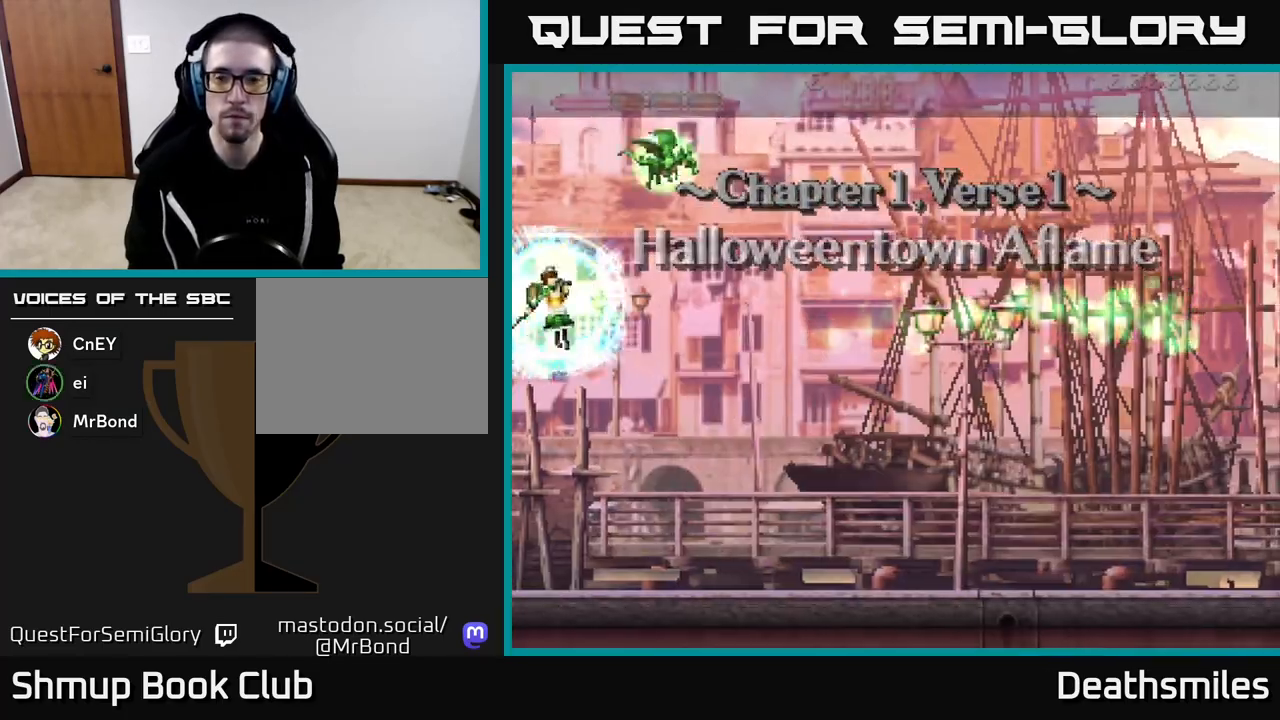
{"buttons": ["R2", "DPAD_DOWN", "DPAD_RIGHT"], "events": [[233, "DPAD_DOWN", "down"], [233, "DPAD_LEFT", "up"], [317, "R2", "down"], [450, "DPAD_RIGHT", "down"]]}
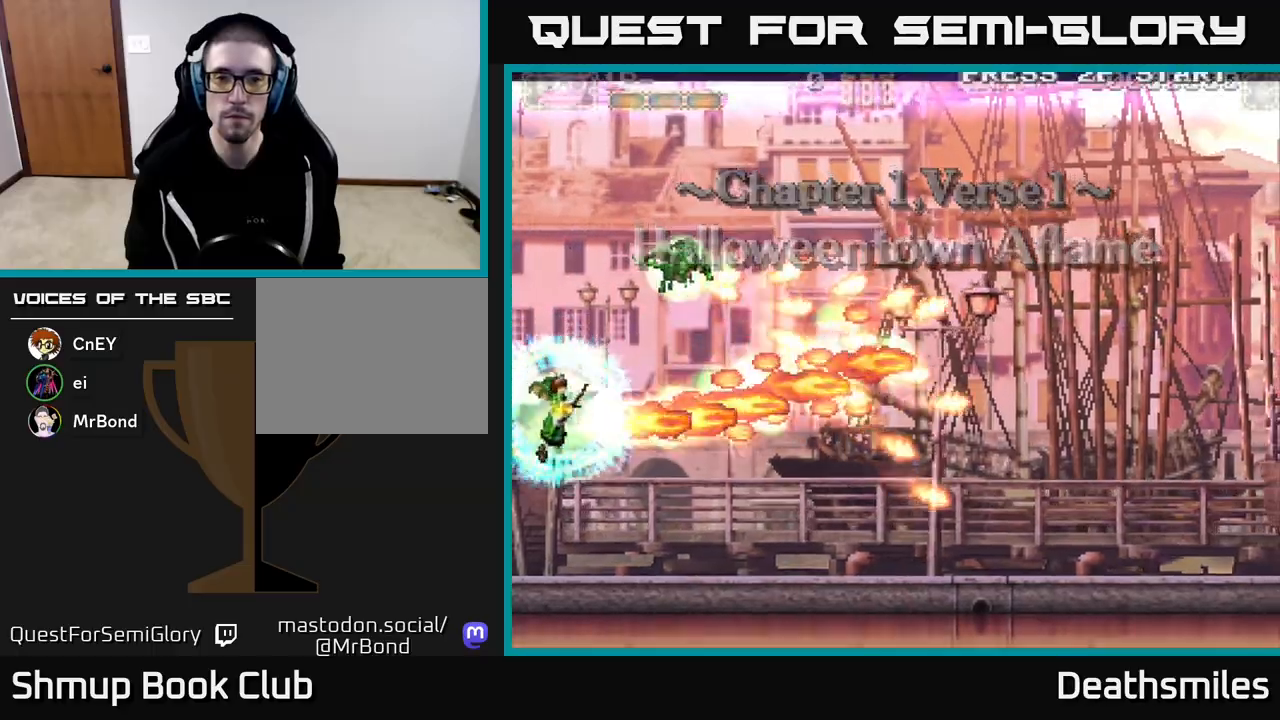
{"buttons": ["R2", "DPAD_UP", "DPAD_RIGHT"], "events": [[83, "DPAD_DOWN", "up"], [300, "DPAD_UP", "down"]]}
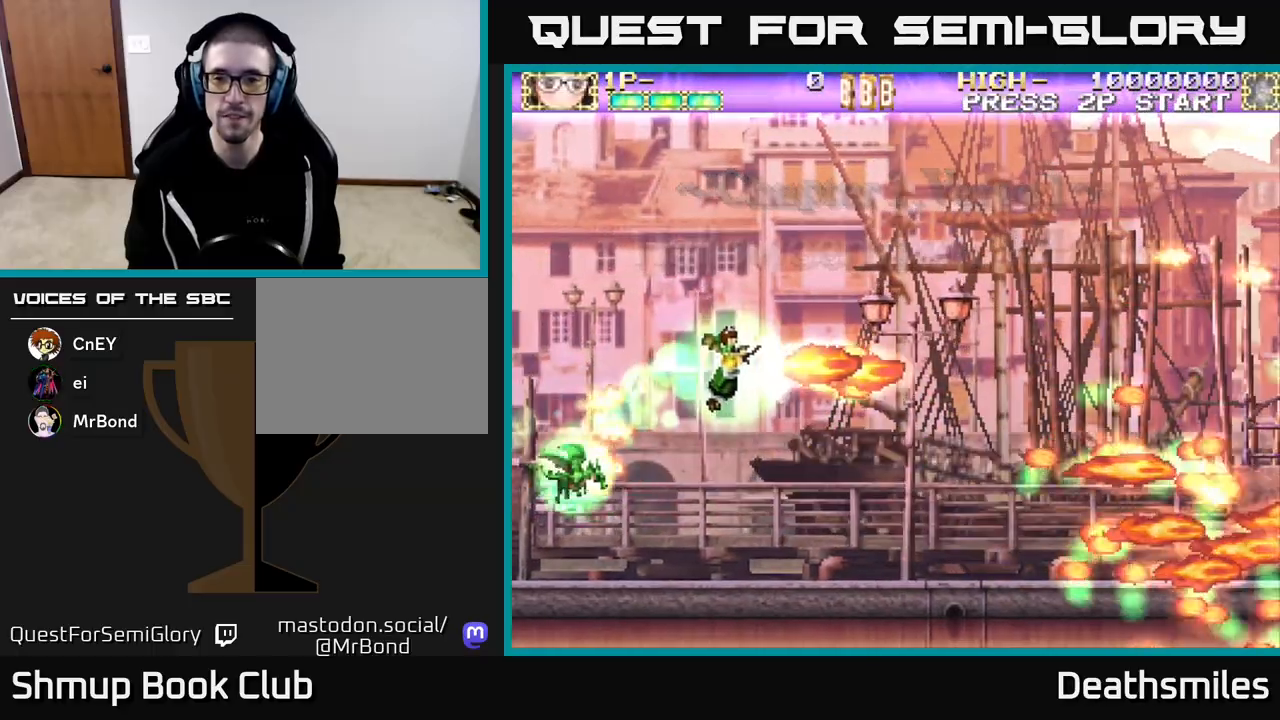
{"buttons": ["R2", "DPAD_UP"], "events": [[233, "DPAD_RIGHT", "up"]]}
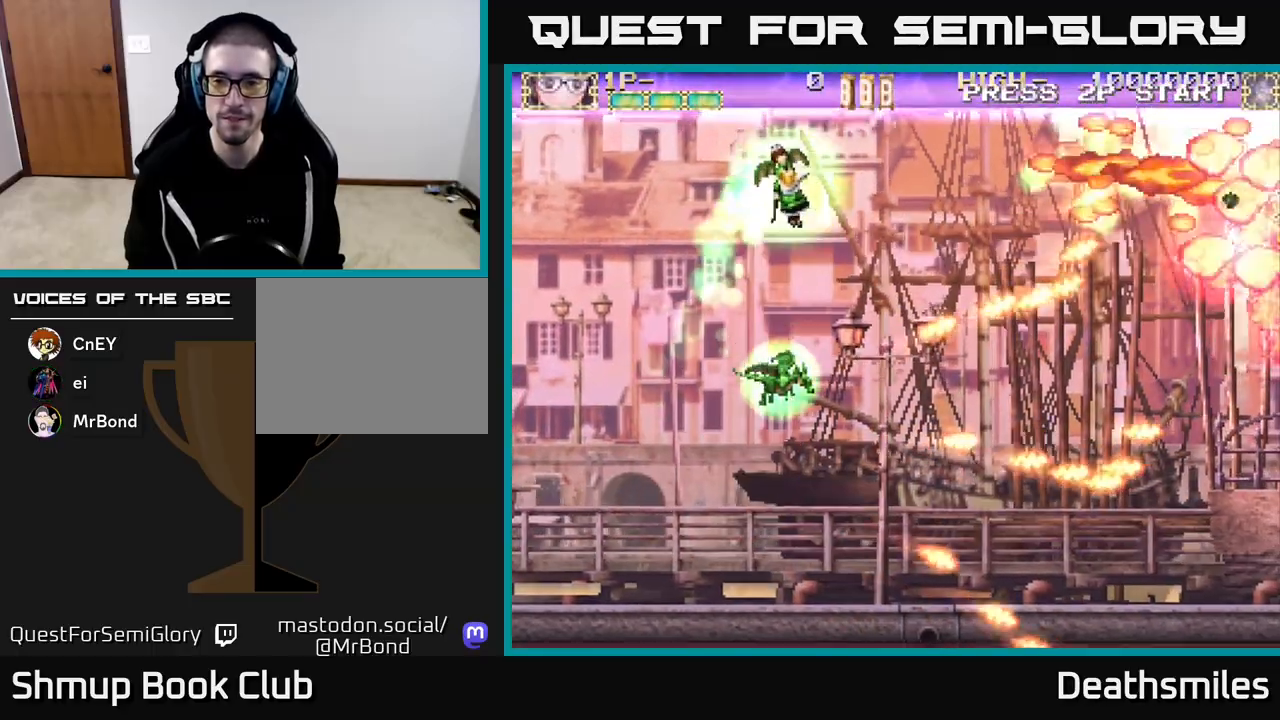
{"buttons": ["R2", "DPAD_DOWN"], "events": [[150, "DPAD_UP", "up"], [200, "DPAD_DOWN", "down"]]}
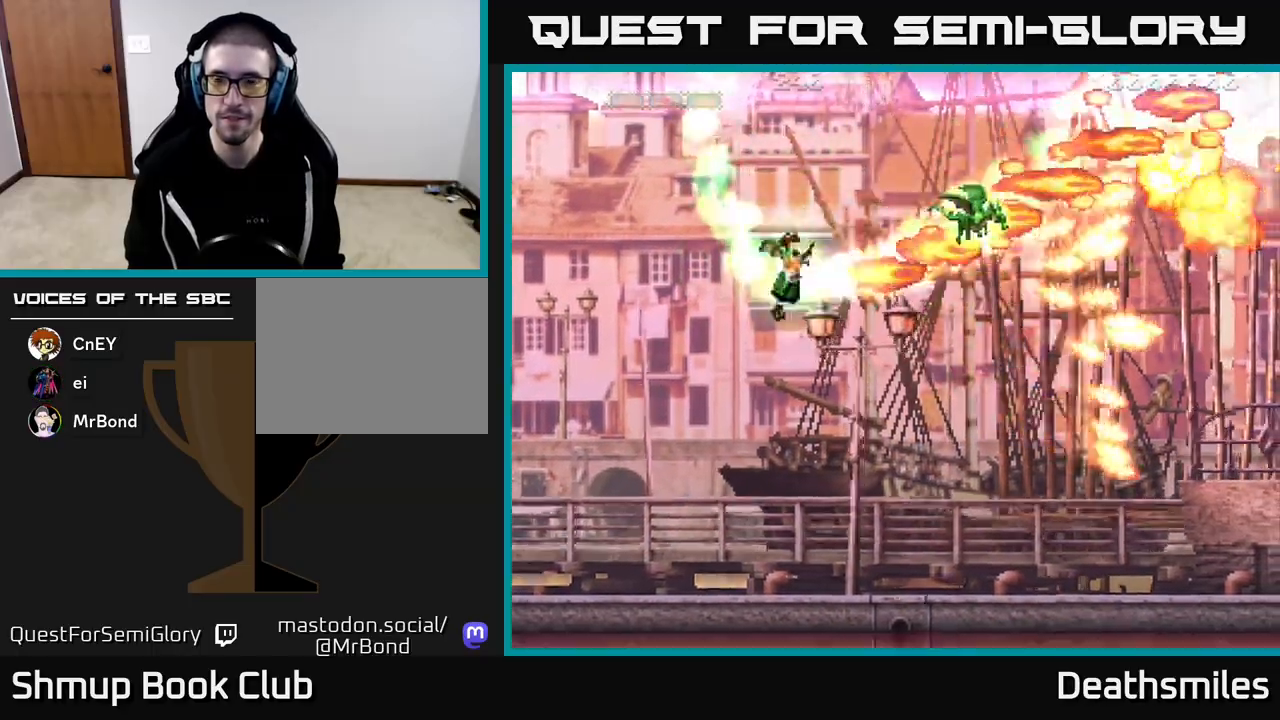
{"buttons": ["R2", "DPAD_UP"], "events": [[17, "DPAD_RIGHT", "down"], [67, "DPAD_DOWN", "up"], [250, "DPAD_UP", "down"], [300, "DPAD_RIGHT", "up"]]}
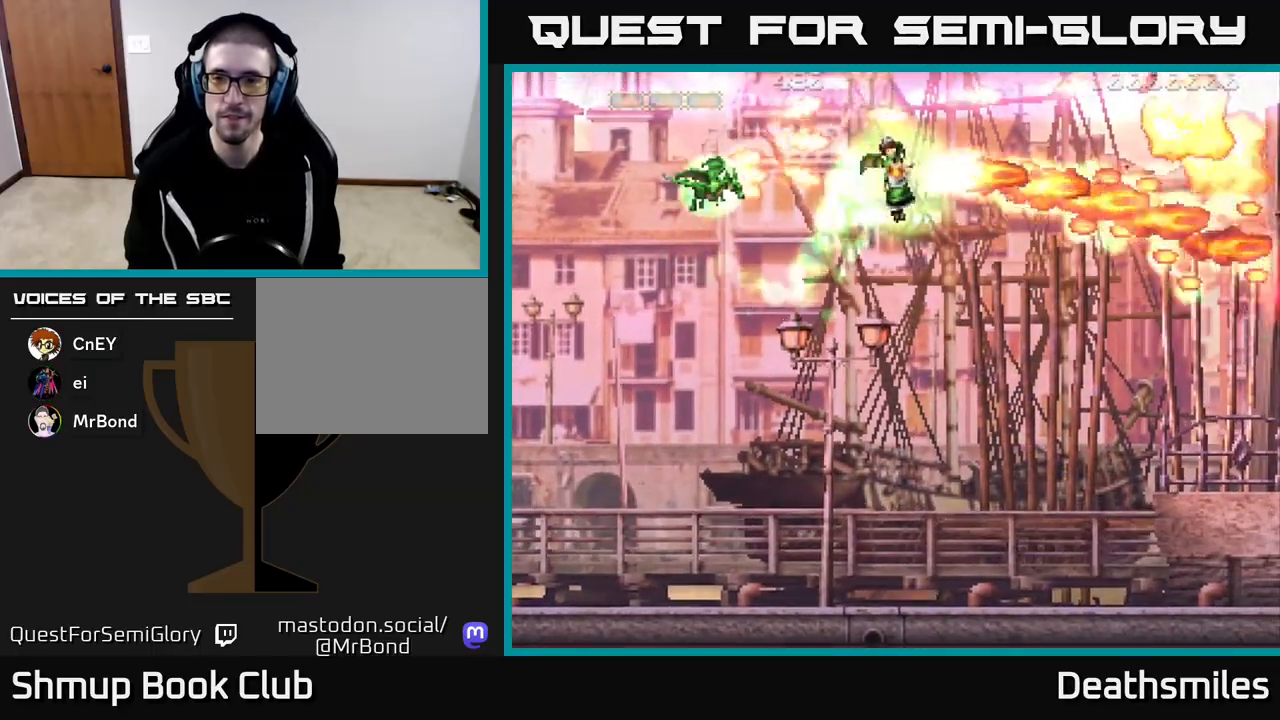
{"buttons": ["R2", "DPAD_DOWN"], "events": [[250, "DPAD_UP", "up"], [350, "DPAD_DOWN", "down"]]}
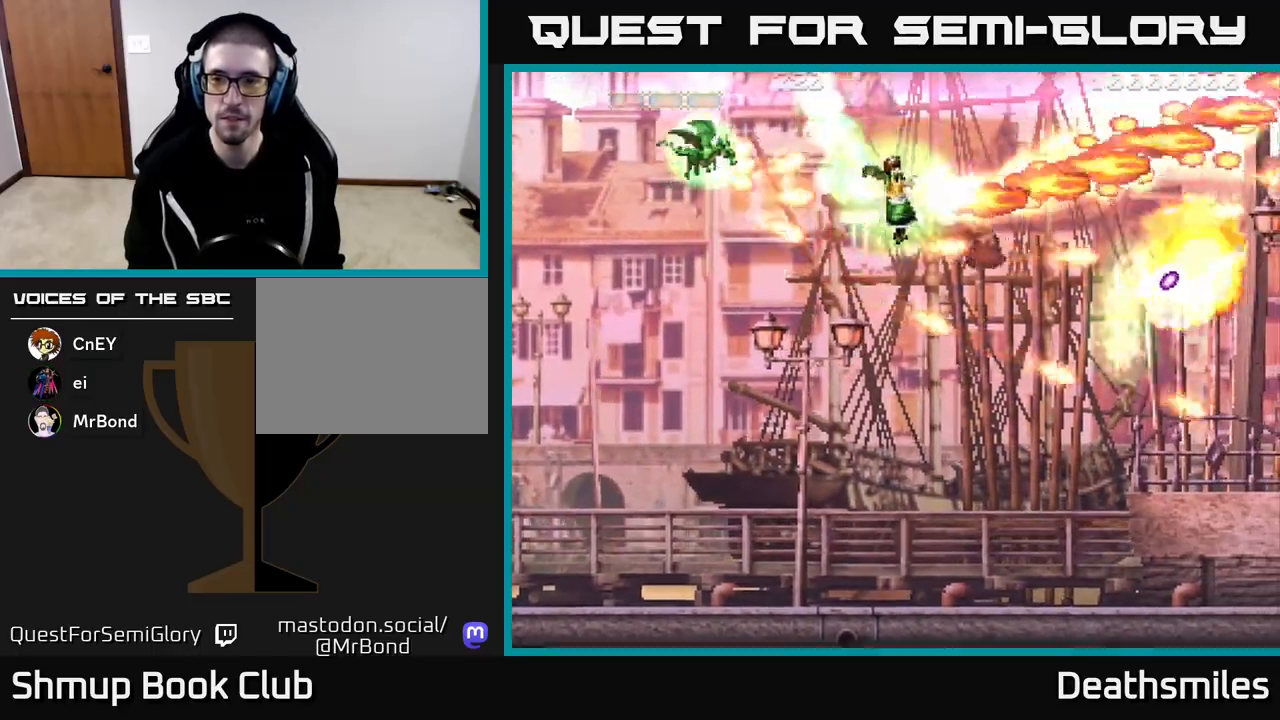
{"buttons": ["DPAD_UP", "DPAD_LEFT"], "events": [[33, "DPAD_RIGHT", "down"], [217, "DPAD_DOWN", "up"], [233, "DPAD_RIGHT", "up"], [283, "DPAD_UP", "down"], [317, "DPAD_LEFT", "down"], [433, "R2", "up"]]}
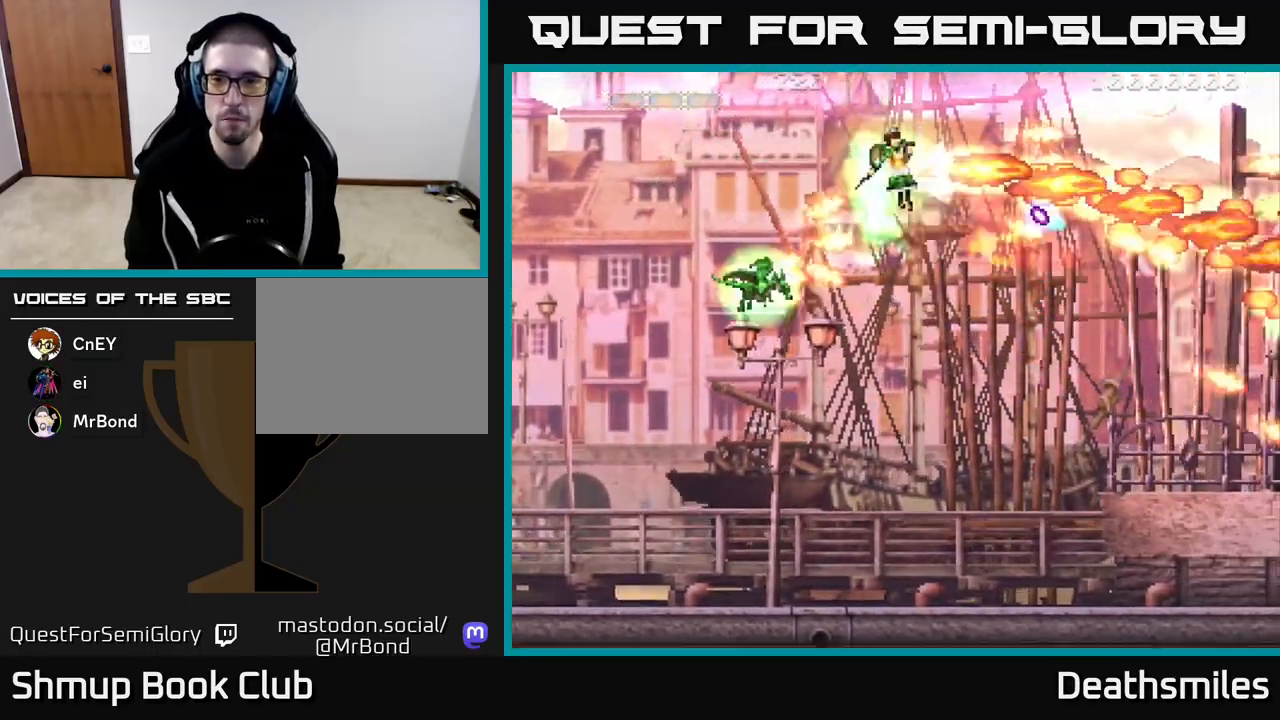
{"buttons": ["DPAD_RIGHT"], "events": [[100, "DPAD_UP", "up"], [133, "DPAD_LEFT", "up"], [167, "DPAD_DOWN", "down"], [333, "DPAD_RIGHT", "down"], [400, "DPAD_DOWN", "up"]]}
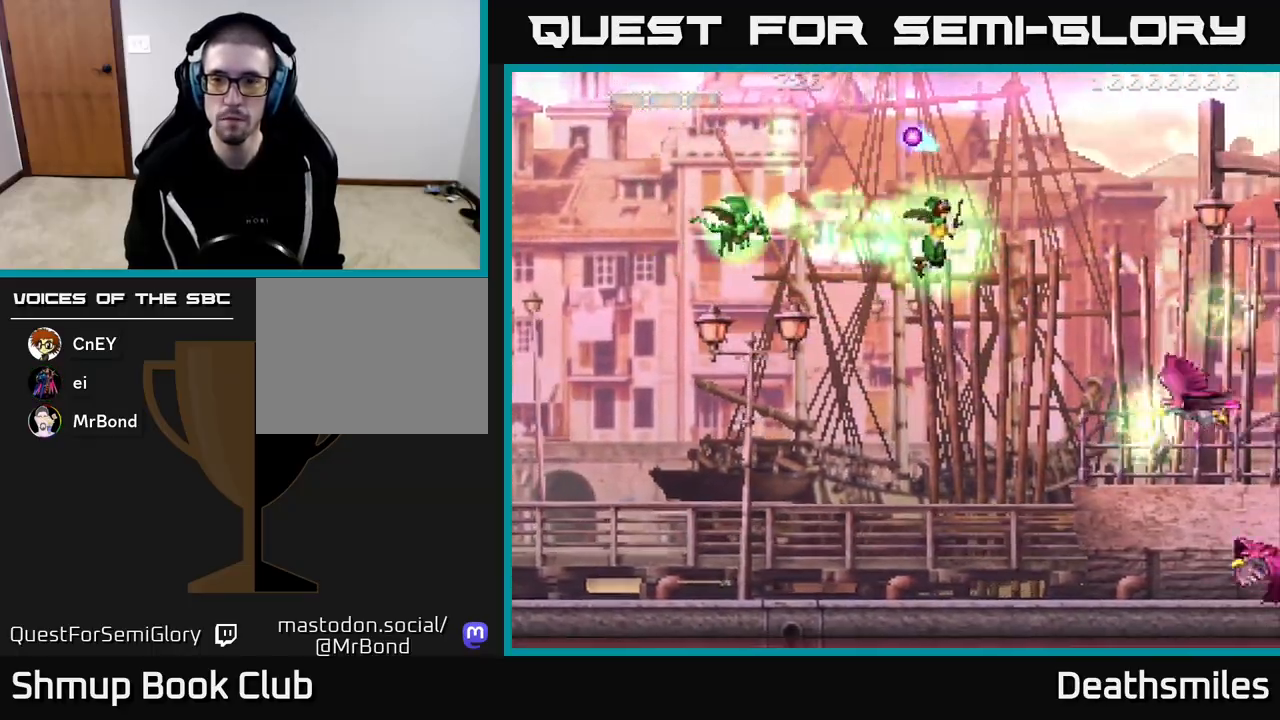
{"buttons": ["R2", "DPAD_DOWN"], "events": [[117, "DPAD_DOWN", "down"], [150, "R2", "down"], [167, "DPAD_RIGHT", "up"], [250, "DPAD_LEFT", "down"], [400, "DPAD_LEFT", "up"]]}
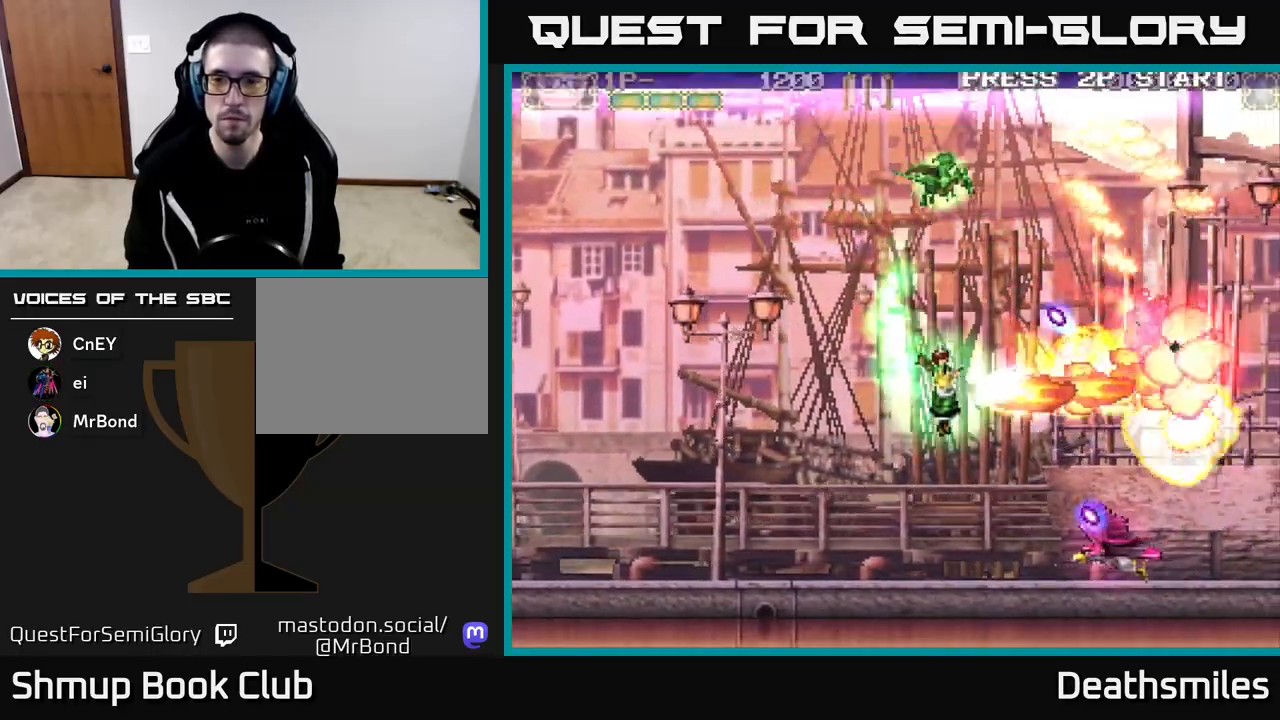
{"buttons": ["DPAD_UP", "DPAD_LEFT"], "events": [[233, "DPAD_LEFT", "down"], [317, "DPAD_DOWN", "up"], [383, "R2", "up"], [417, "DPAD_UP", "down"]]}
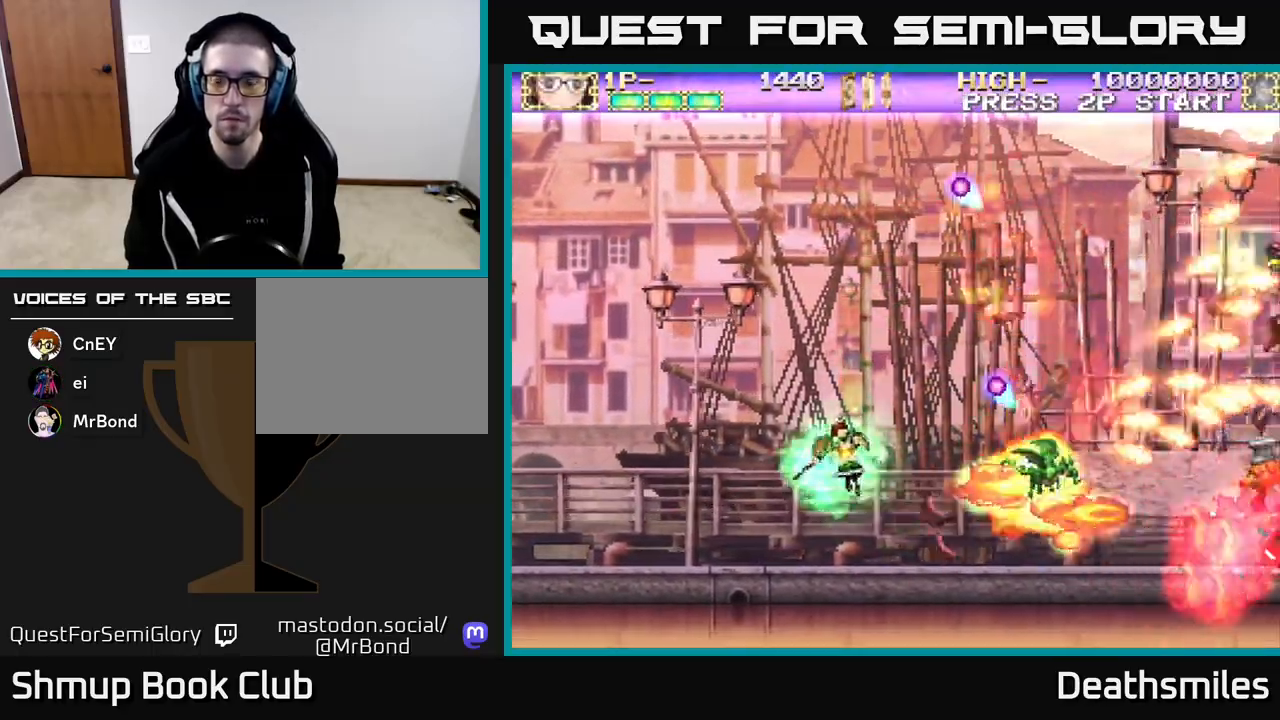
{"buttons": ["R2", "DPAD_DOWN", "DPAD_RIGHT"], "events": [[217, "DPAD_UP", "up"], [233, "DPAD_LEFT", "up"], [283, "DPAD_DOWN", "down"], [283, "DPAD_RIGHT", "down"], [500, "R2", "down"]]}
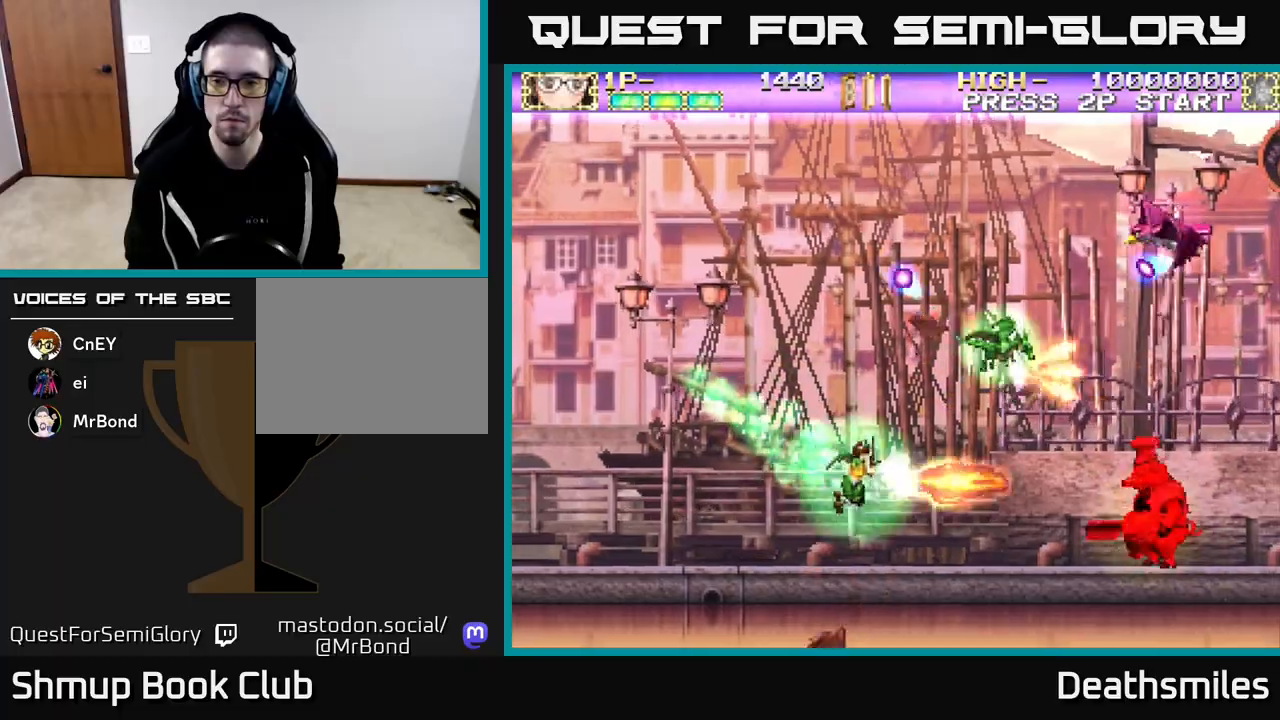
{"buttons": ["B", "DPAD_LEFT"]}